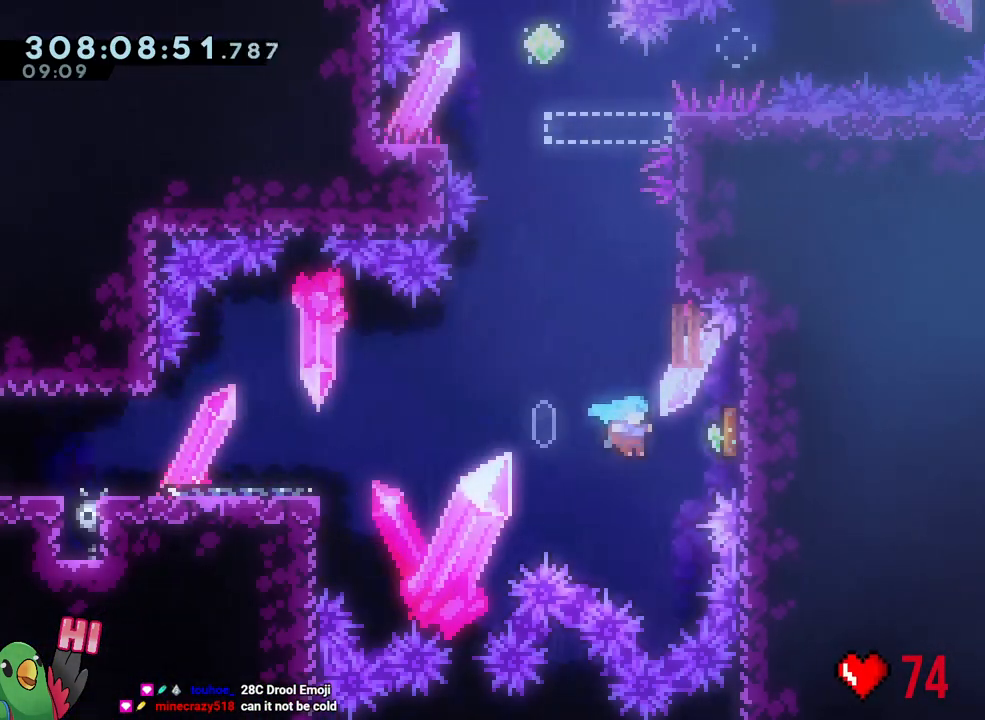
Gameplay with a controller (Nintendo layout); each line is a JSON object with the inputs held at the frame after it (dt_ms = milliseconds from this image to that frame). "events" lists button and stick changes between this image and that frame as [ms after this image, input, new state], when the widget could be followed in between. Not read: HOME L3 SELECT START.
{"dt_ms": 500, "buttons": ["B"], "left_stick": "center", "right_stick": "center", "events": [[100, "left_stick", "up"], [150, "Y", "down"], [283, "Y", "up"], [333, "left_stick", "center"], [383, "B", "down"]]}
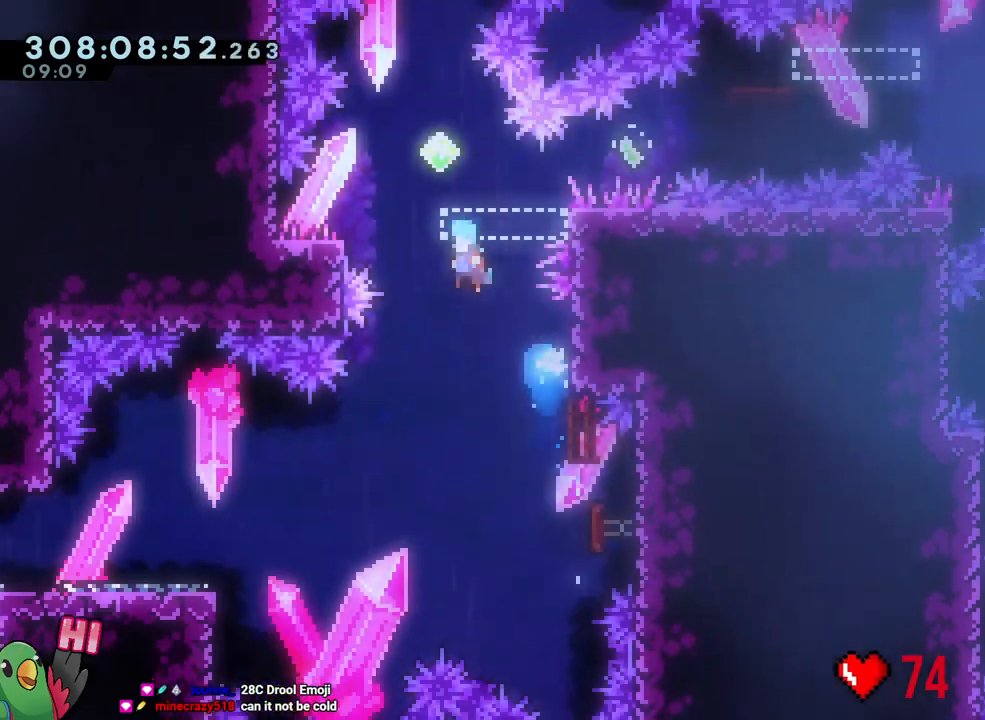
{"dt_ms": 1000, "buttons": ["B", "L1", "R1"], "left_stick": "right", "right_stick": "center", "events": [[150, "left_stick", "down-left"], [350, "Y", "down"], [433, "R1", "down"], [433, "Y", "up"], [450, "B", "up"], [500, "B", "down"], [500, "left_stick", "down-right"], [550, "left_stick", "right"], [583, "Y", "down"], [667, "L1", "down"], [717, "Y", "up"]]}
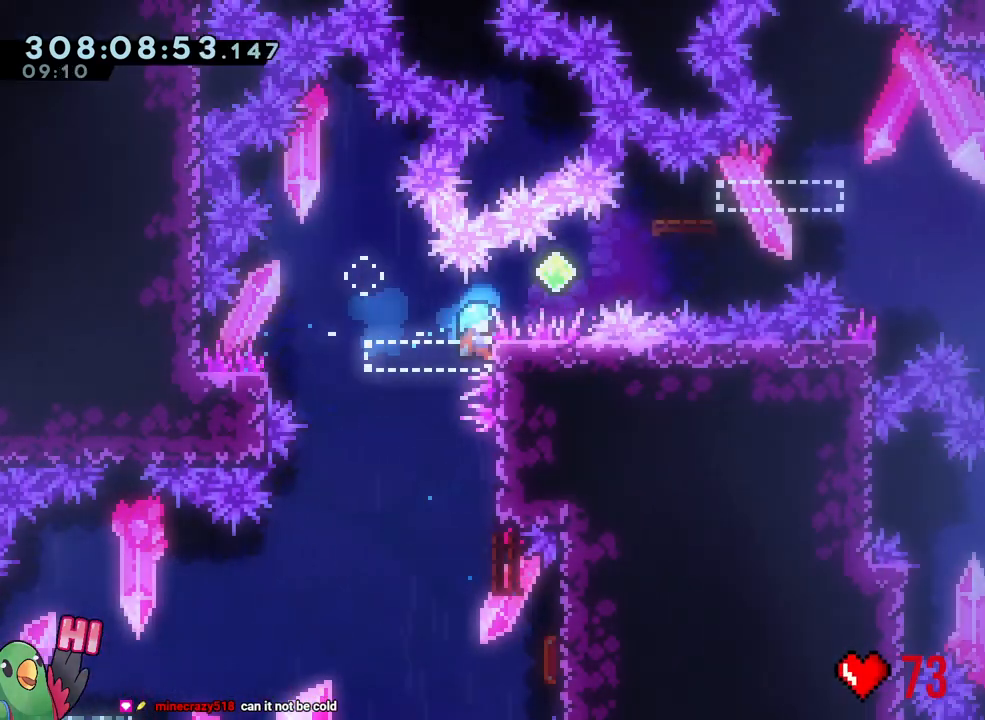
{"dt_ms": 500, "buttons": ["R1"], "left_stick": "center", "right_stick": "center", "events": [[150, "left_stick", "center"], [183, "B", "up"], [200, "L1", "up"]]}
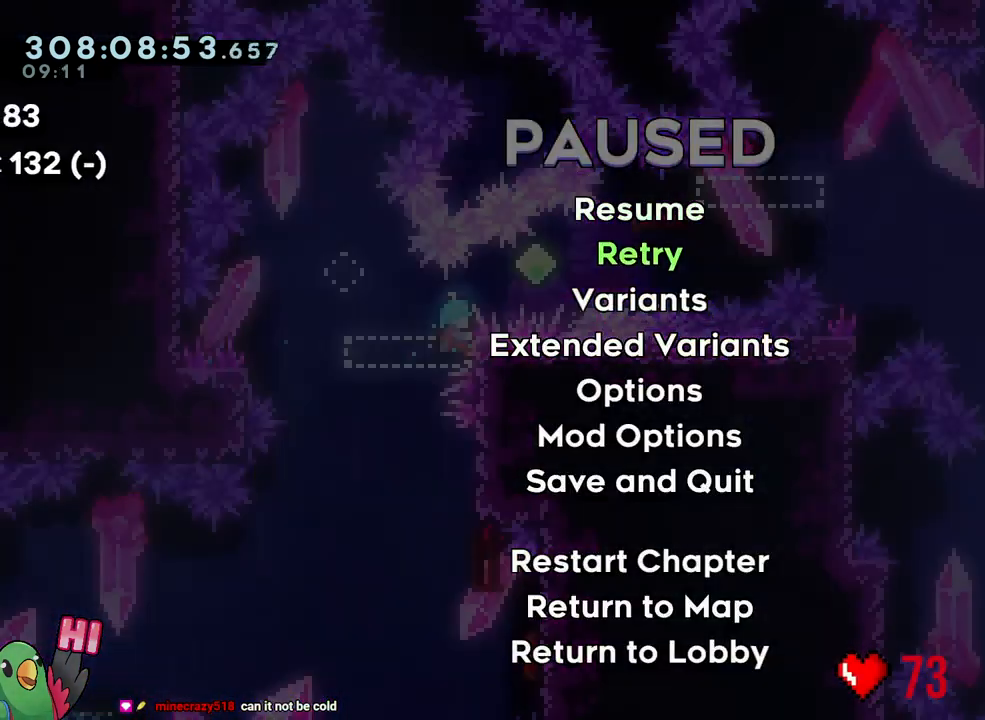
{"dt_ms": 1000, "buttons": ["L2", "R1"], "left_stick": "center", "right_stick": "center"}